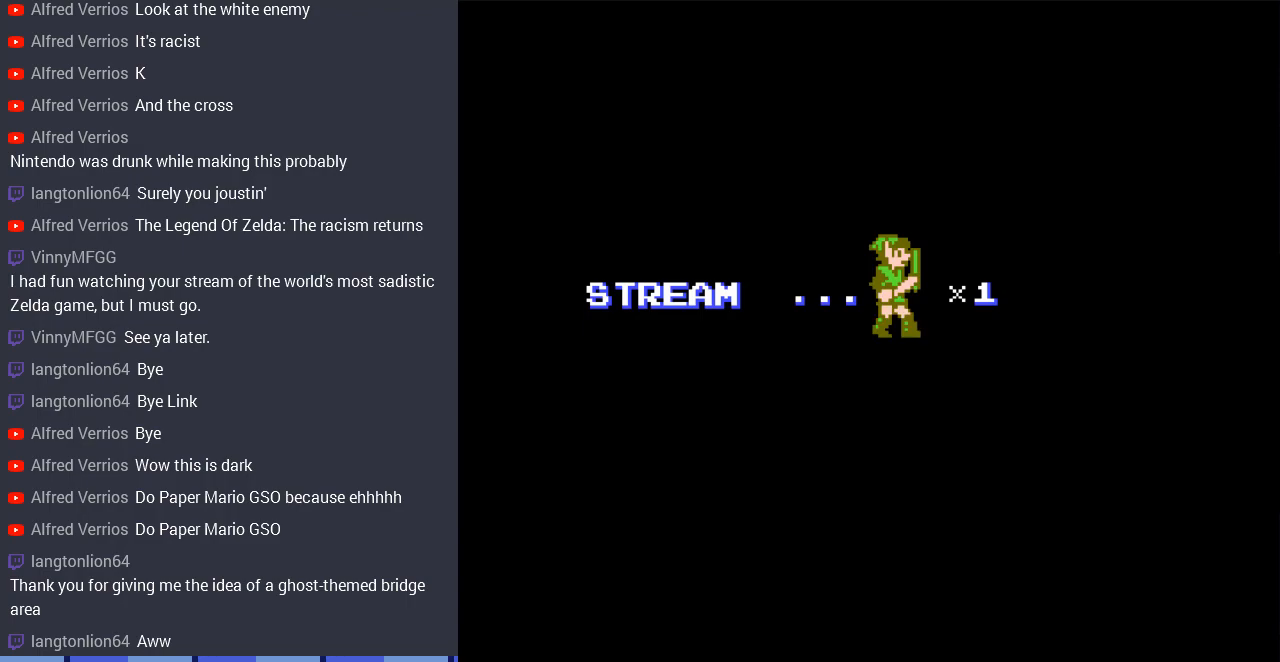
Gameplay with a controller (Nintendo layout); each line is a JSON object with the inputs held at the frame after it. "events" lists button and stick changes between this image and that frame as [ms after this image, input, new state], when the widget could be followed in between. Not read: L3 R3 START.
{"buttons": ["A", "DPAD_RIGHT"], "events": [[167, "A", "up"], [167, "DPAD_UP", "up"], [467, "A", "down"], [467, "DPAD_RIGHT", "down"]]}
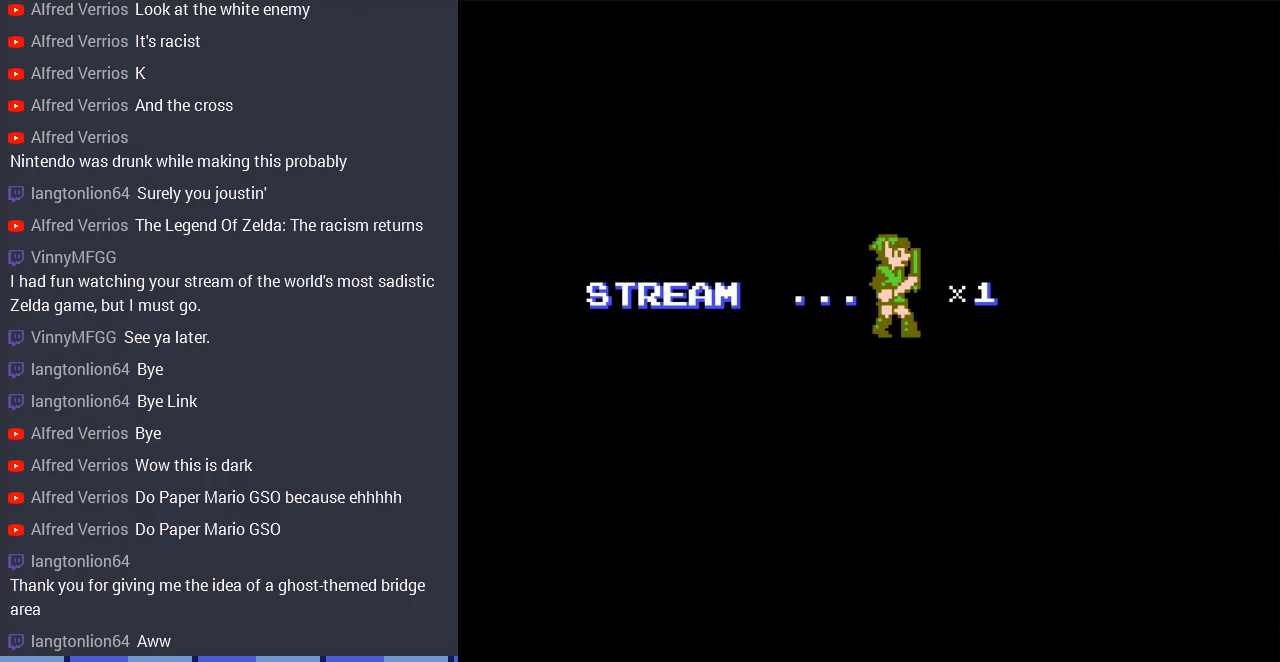
{"buttons": ["DPAD_RIGHT"], "events": [[100, "A", "up"], [267, "A", "down"], [400, "A", "up"]]}
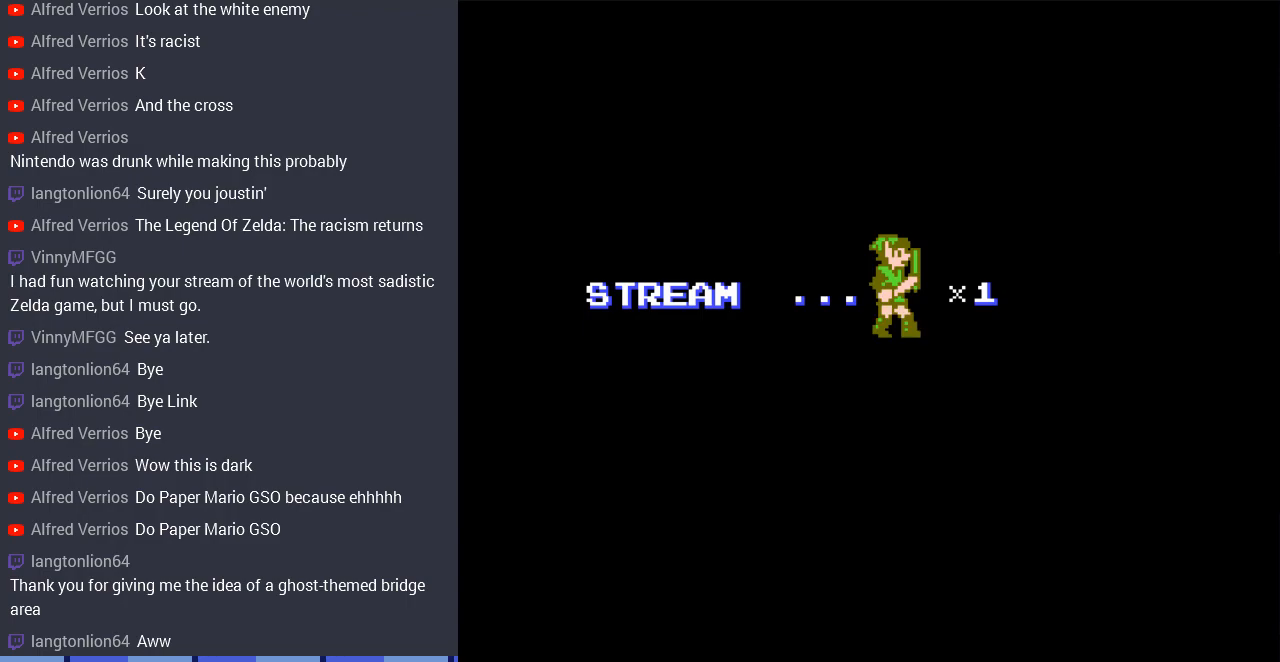
{"buttons": ["DPAD_RIGHT"], "events": [[200, "DPAD_RIGHT", "up"], [267, "DPAD_RIGHT", "down"]]}
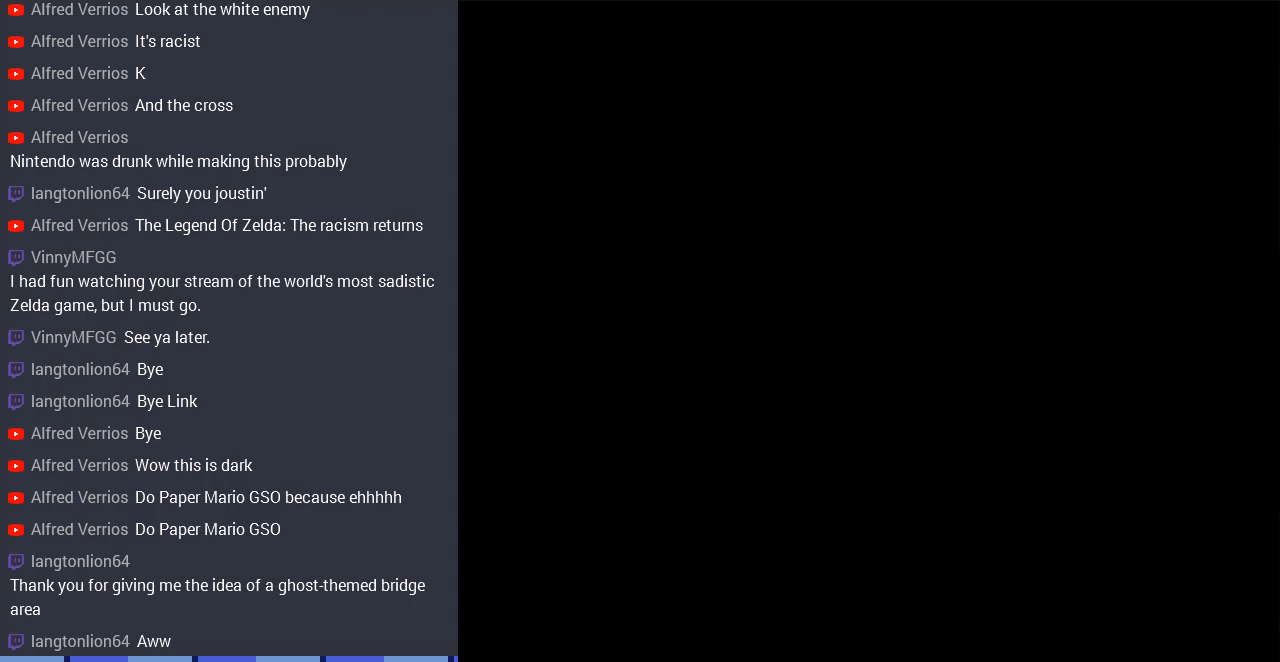
{"buttons": ["DPAD_RIGHT"], "events": []}
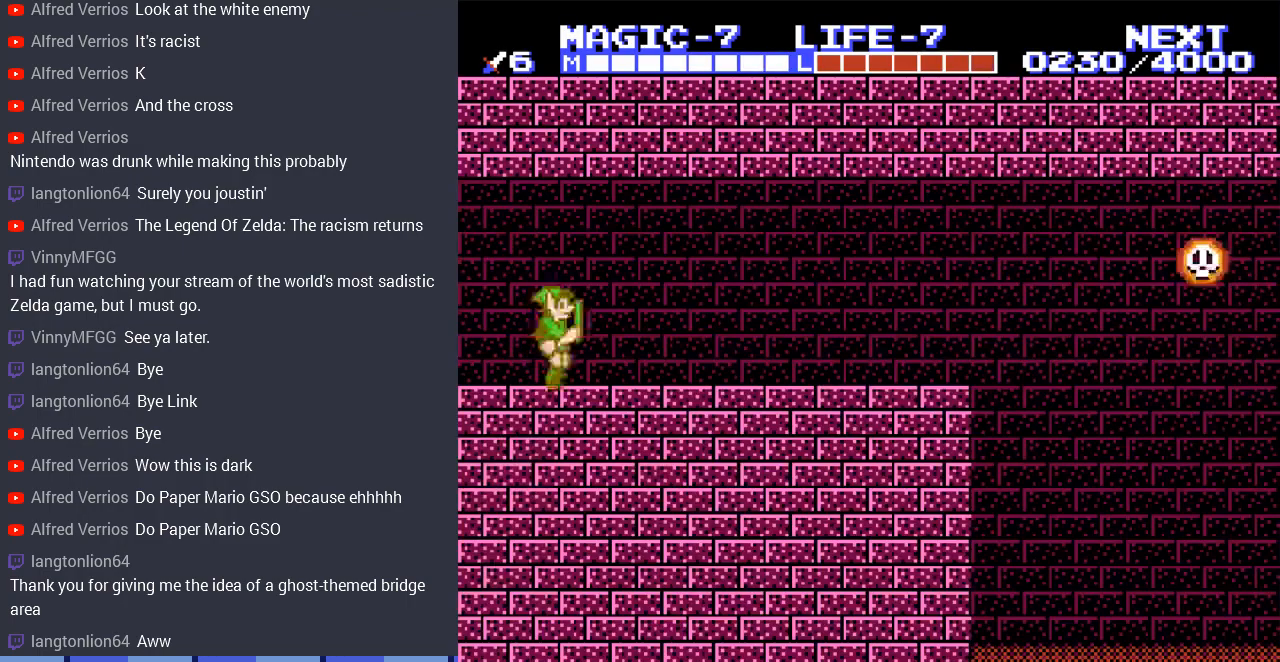
{"buttons": [], "events": [[133, "DPAD_RIGHT", "up"]]}
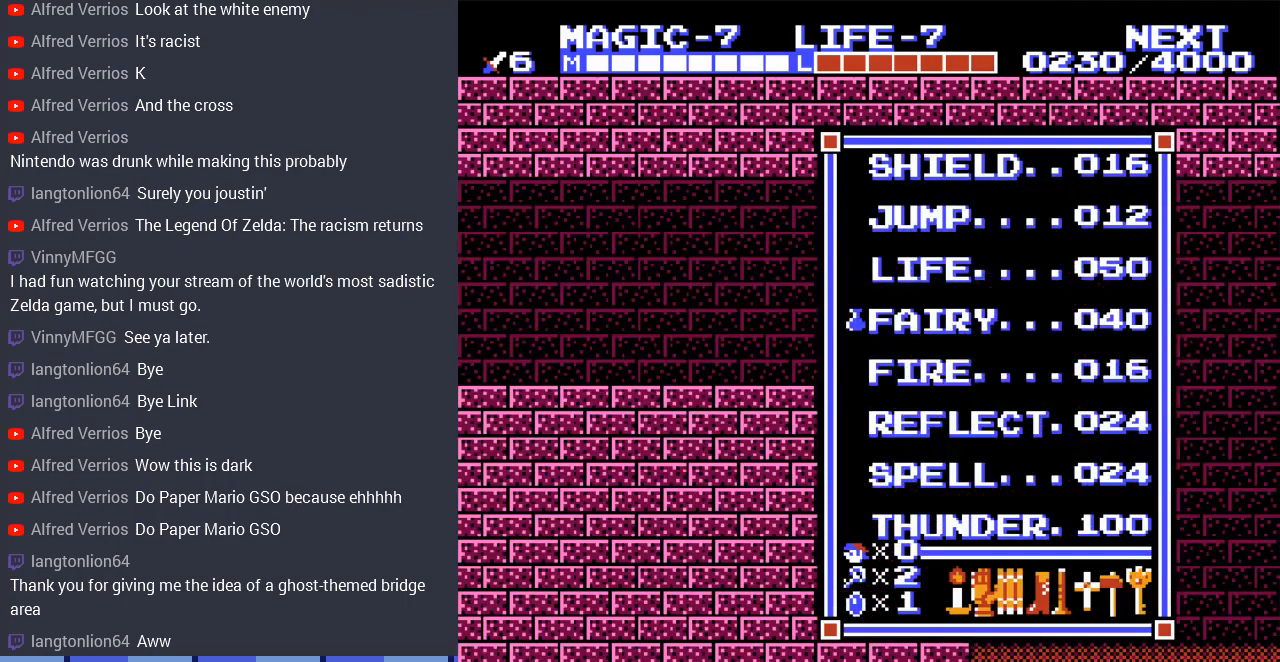
{"buttons": ["DPAD_RIGHT"], "events": [[500, "DPAD_RIGHT", "down"]]}
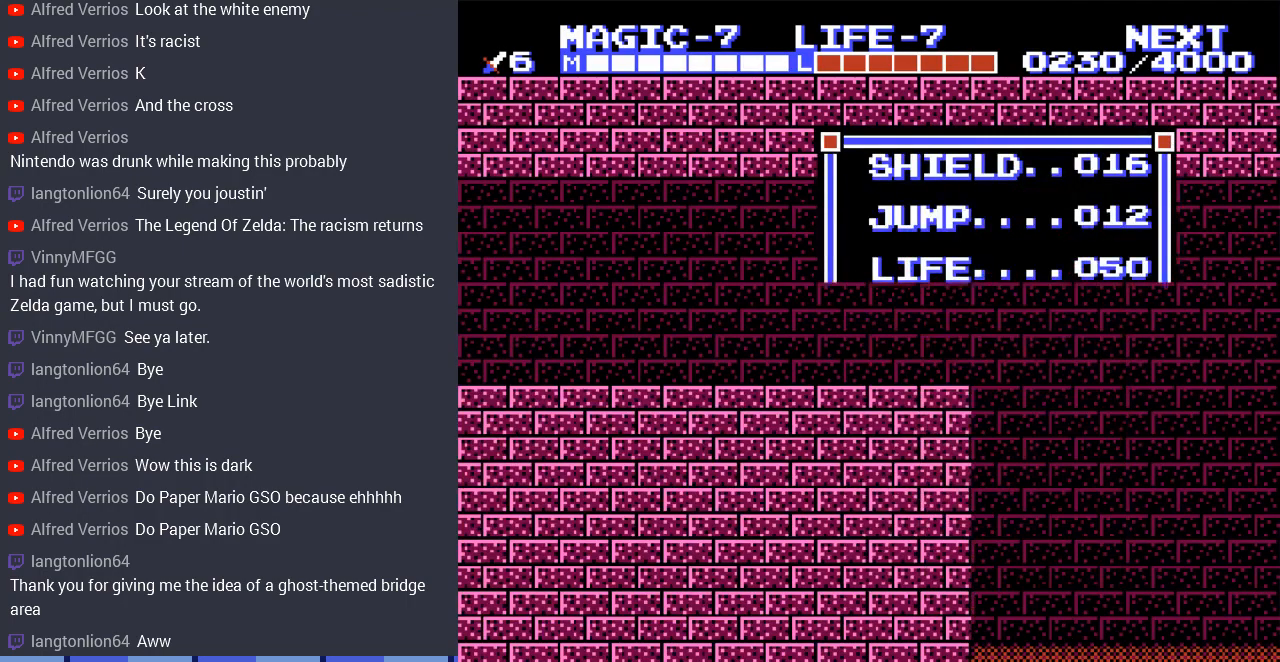
{"buttons": ["DPAD_UP", "DPAD_RIGHT"], "events": [[133, "SELECT", "down"], [267, "SELECT", "up"], [467, "DPAD_UP", "down"]]}
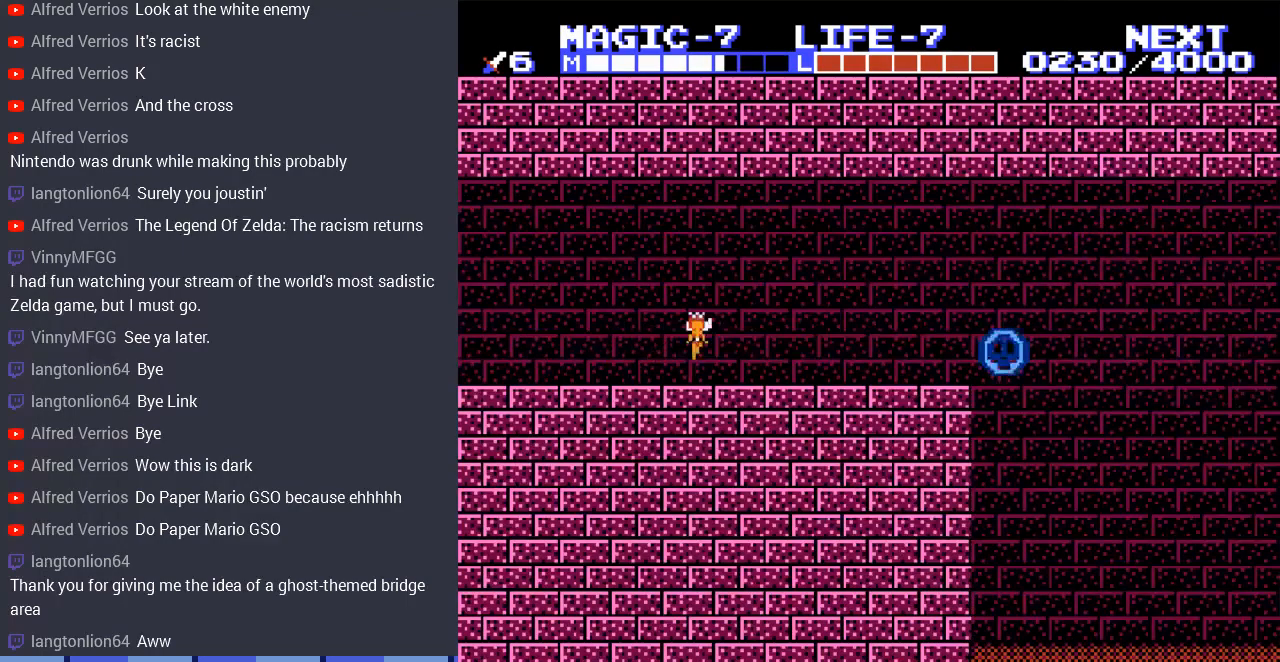
{"buttons": ["DPAD_RIGHT"], "events": [[67, "DPAD_UP", "up"], [200, "DPAD_UP", "down"], [267, "DPAD_UP", "up"]]}
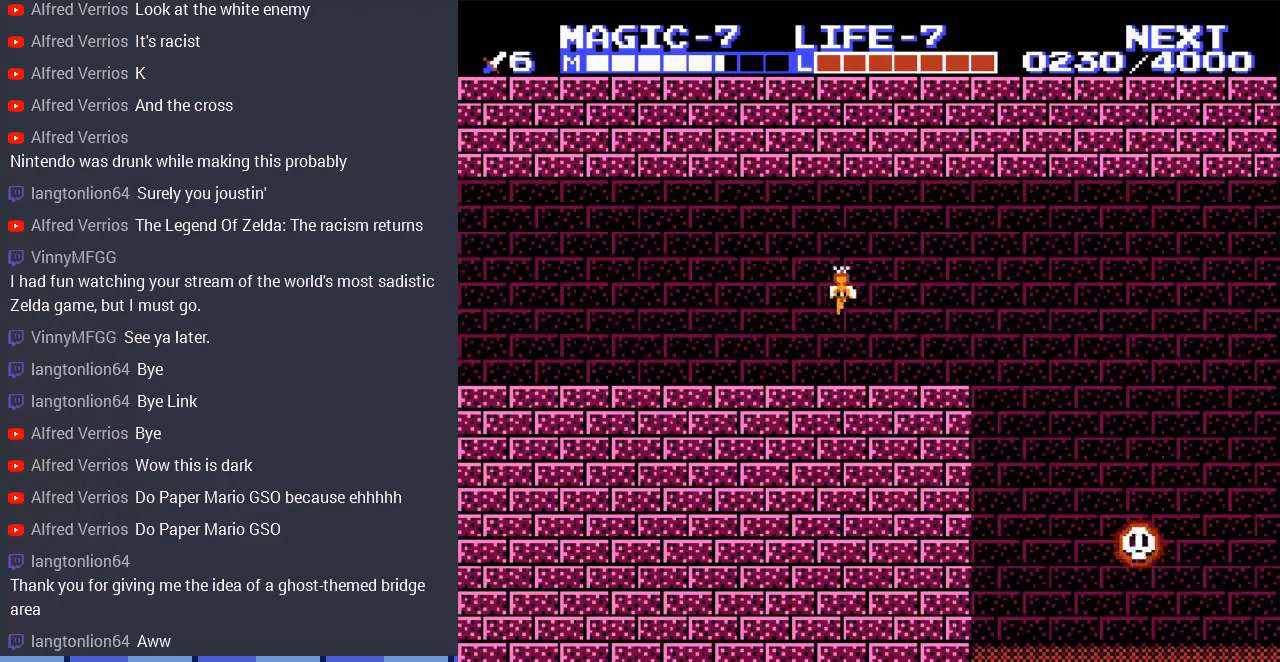
{"buttons": ["DPAD_RIGHT"], "events": [[33, "DPAD_DOWN", "down"], [67, "DPAD_DOWN", "up"]]}
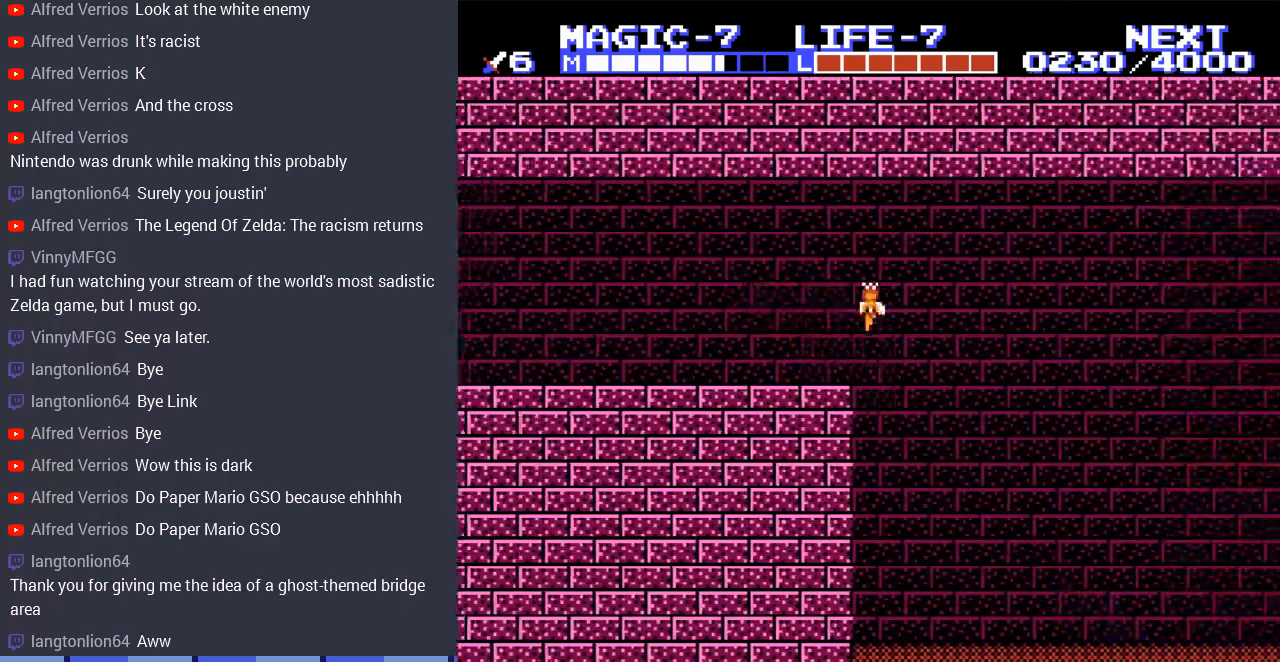
{"buttons": ["DPAD_DOWN", "DPAD_RIGHT"], "events": [[33, "DPAD_DOWN", "down"]]}
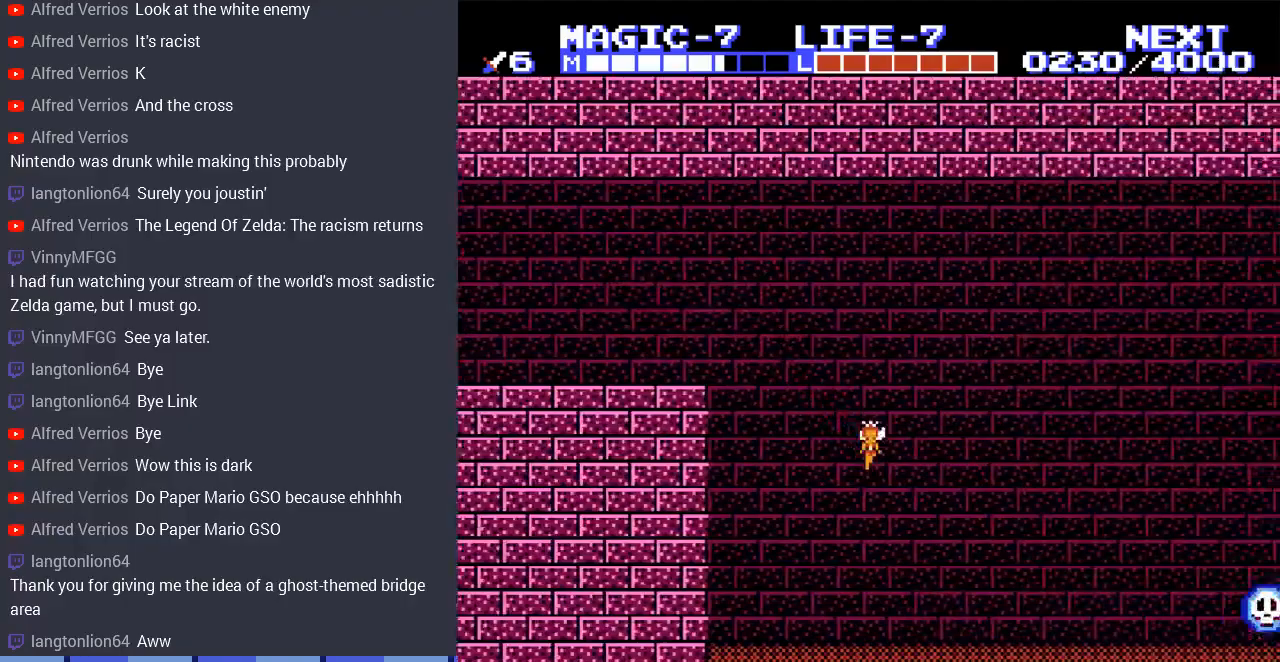
{"buttons": ["DPAD_RIGHT"], "events": [[33, "DPAD_DOWN", "up"]]}
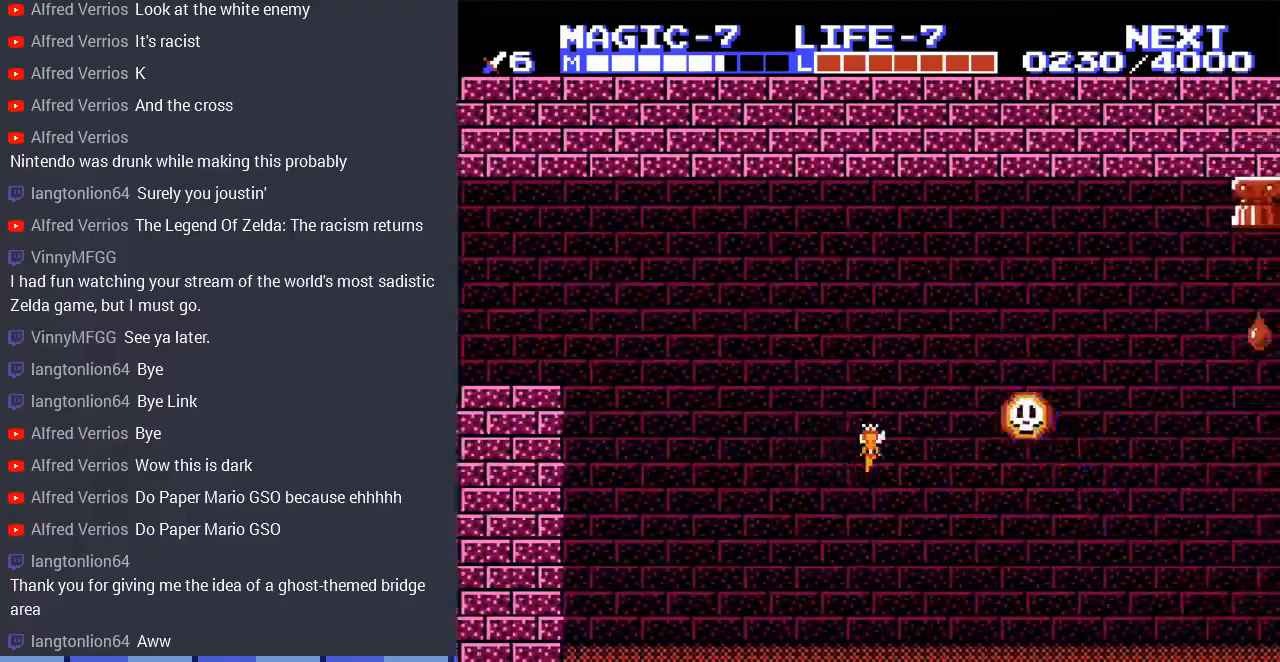
{"buttons": ["DPAD_UP", "DPAD_RIGHT"], "events": [[33, "DPAD_DOWN", "down"], [167, "DPAD_DOWN", "up"], [367, "DPAD_UP", "down"]]}
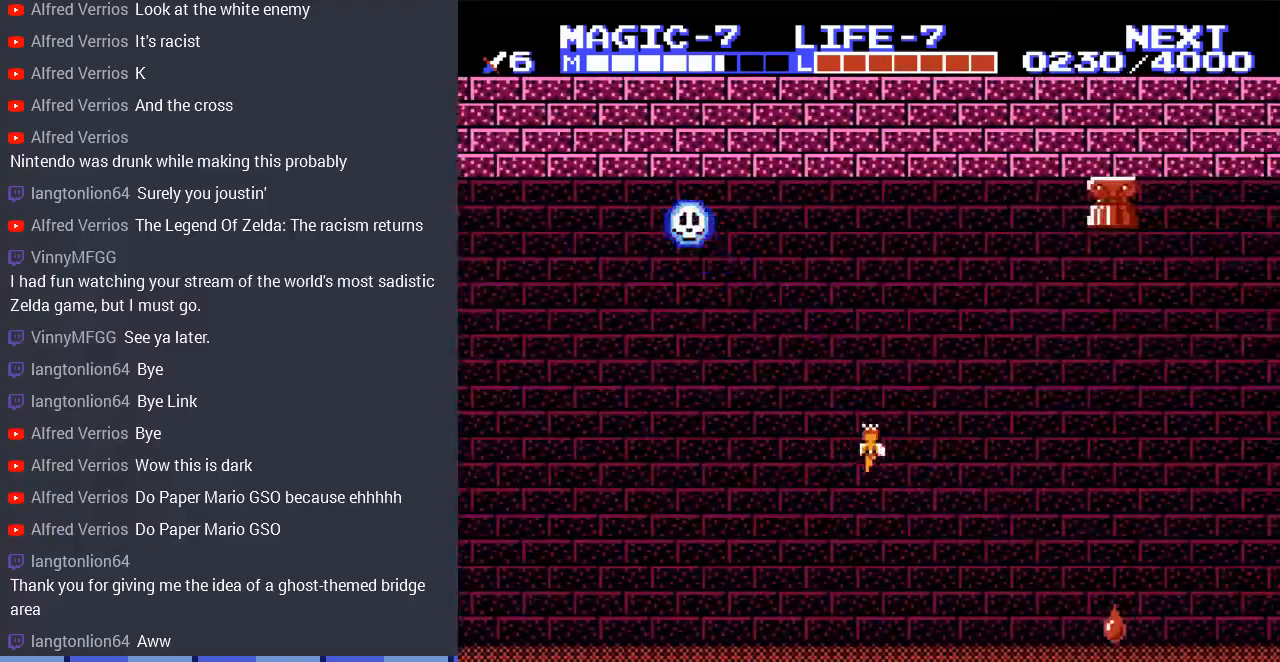
{"buttons": ["DPAD_UP"], "events": [[33, "DPAD_UP", "up"], [133, "DPAD_DOWN", "down"], [300, "DPAD_DOWN", "up"], [367, "DPAD_UP", "down"], [433, "DPAD_RIGHT", "up"]]}
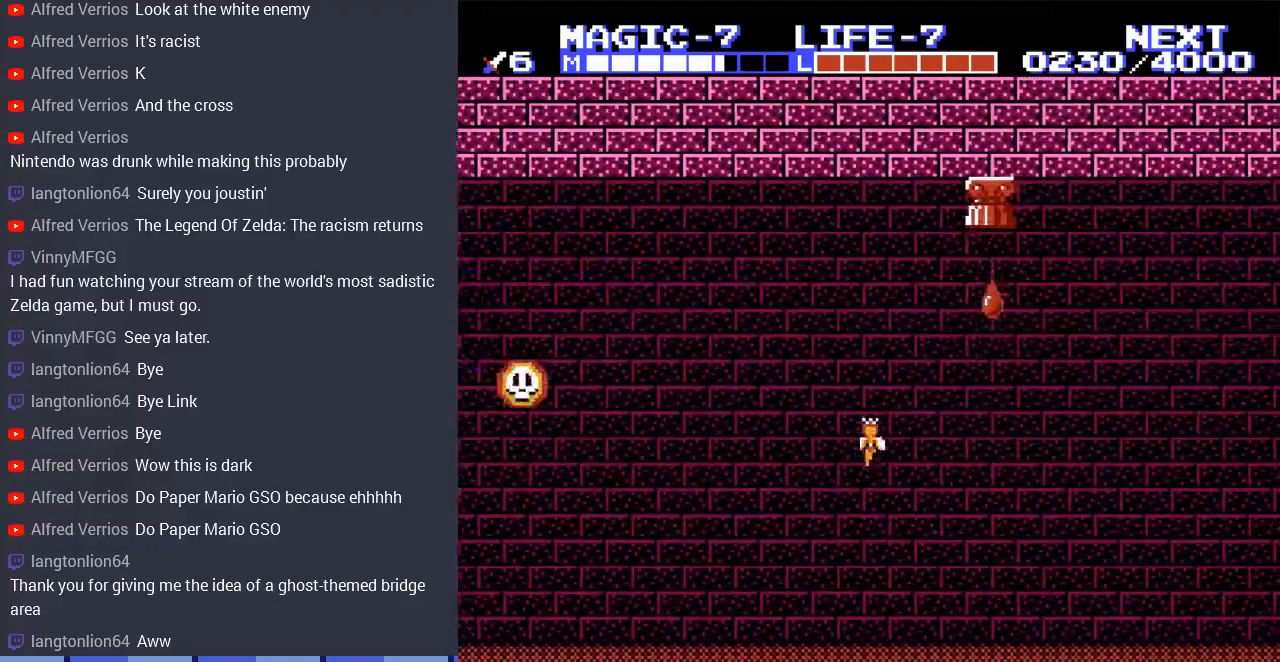
{"buttons": ["DPAD_RIGHT"], "events": [[67, "DPAD_RIGHT", "down"], [267, "DPAD_UP", "up"]]}
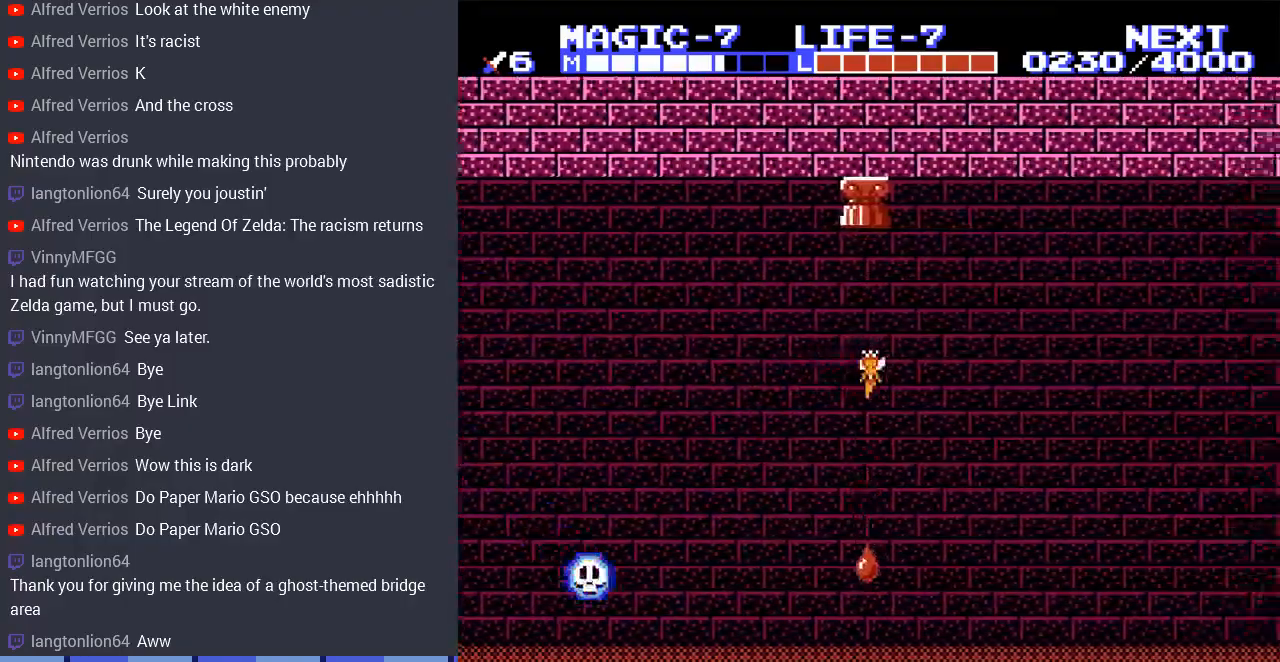
{"buttons": ["DPAD_RIGHT"], "events": []}
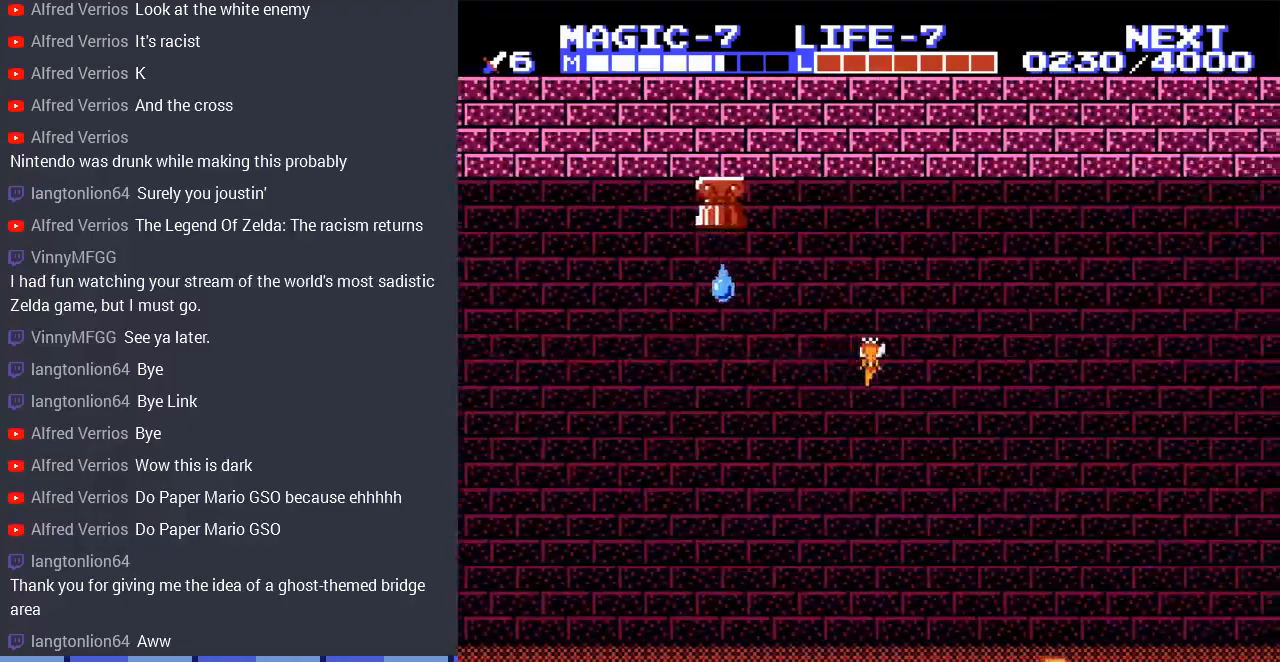
{"buttons": ["DPAD_RIGHT"], "events": [[133, "DPAD_UP", "down"], [300, "DPAD_UP", "up"]]}
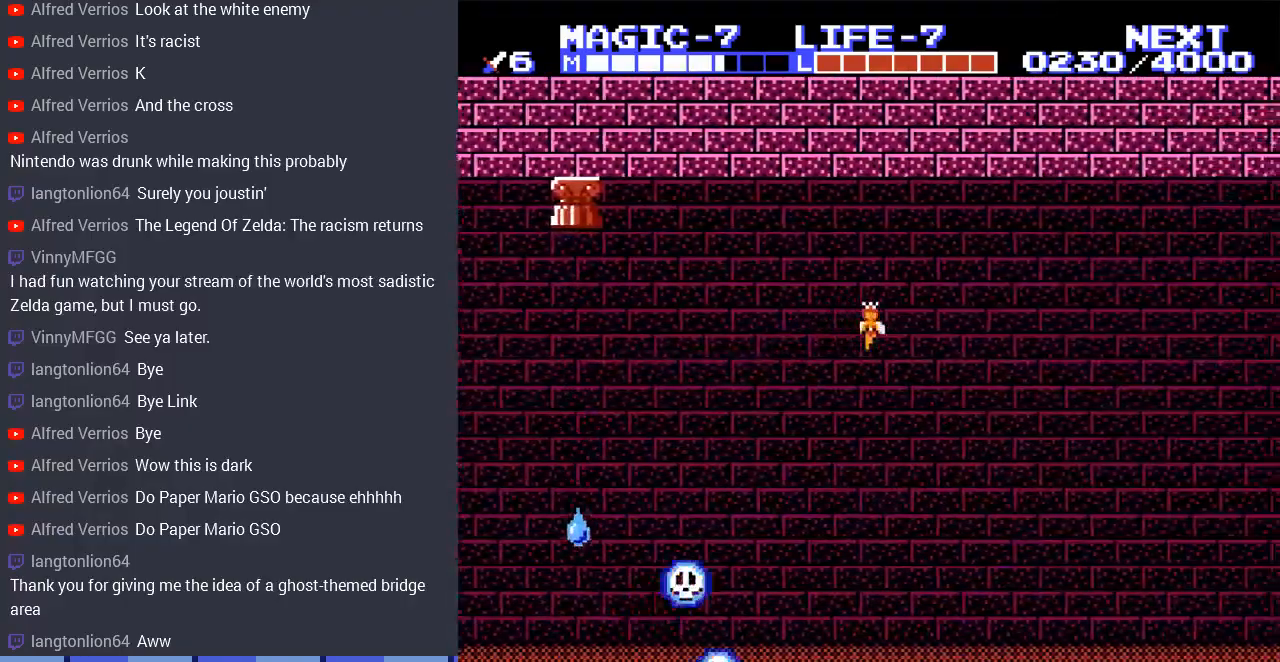
{"buttons": ["DPAD_DOWN", "DPAD_RIGHT"], "events": [[167, "DPAD_DOWN", "down"]]}
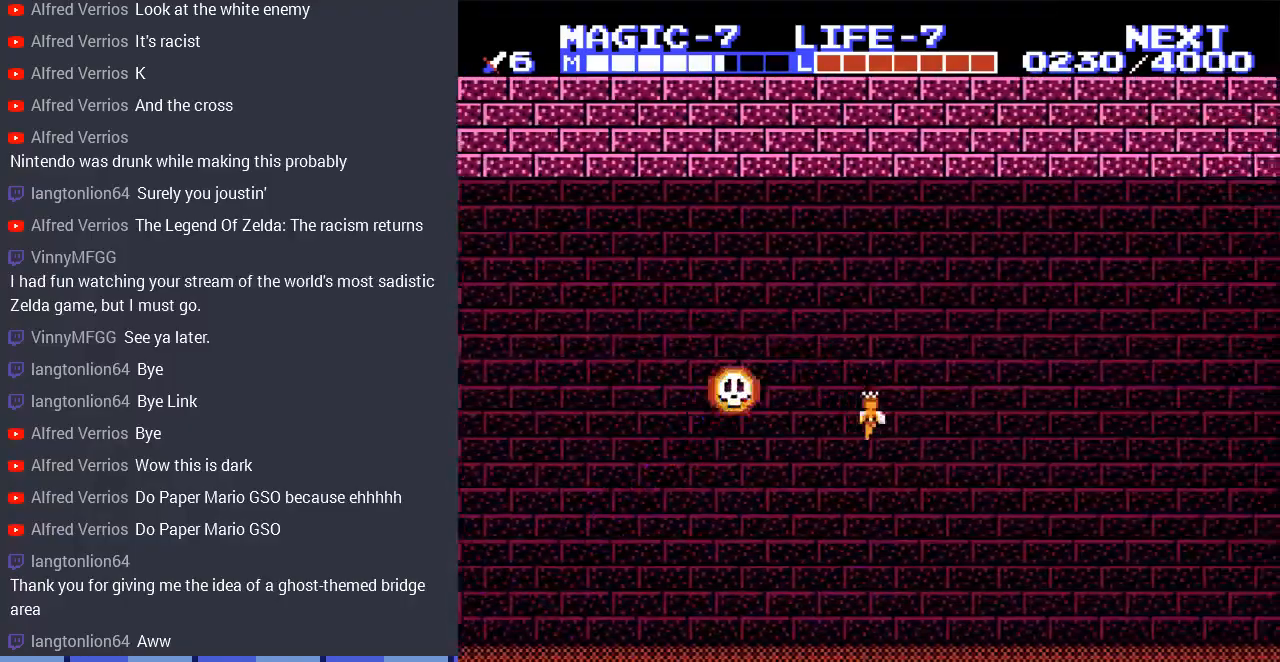
{"buttons": ["DPAD_DOWN", "DPAD_RIGHT"], "events": []}
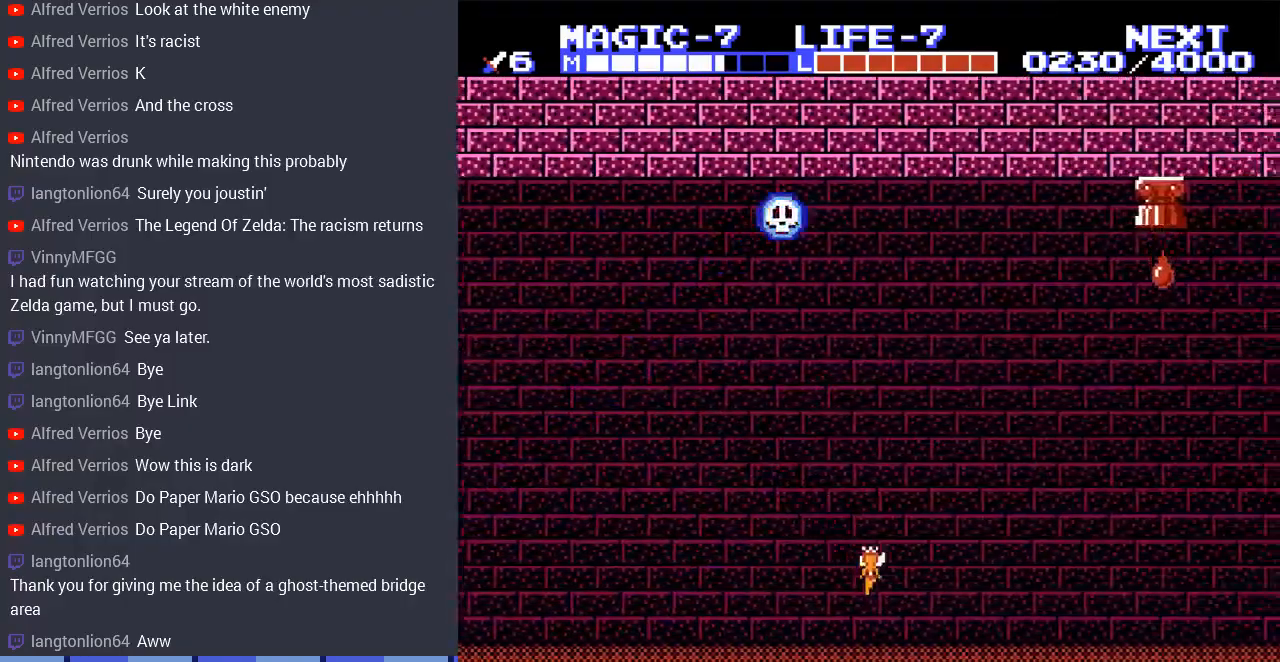
{"buttons": ["DPAD_UP", "DPAD_LEFT"], "events": [[33, "DPAD_DOWN", "up"], [67, "DPAD_UP", "down"], [200, "DPAD_RIGHT", "up"], [300, "DPAD_LEFT", "down"], [367, "DPAD_UP", "up"], [500, "DPAD_UP", "down"]]}
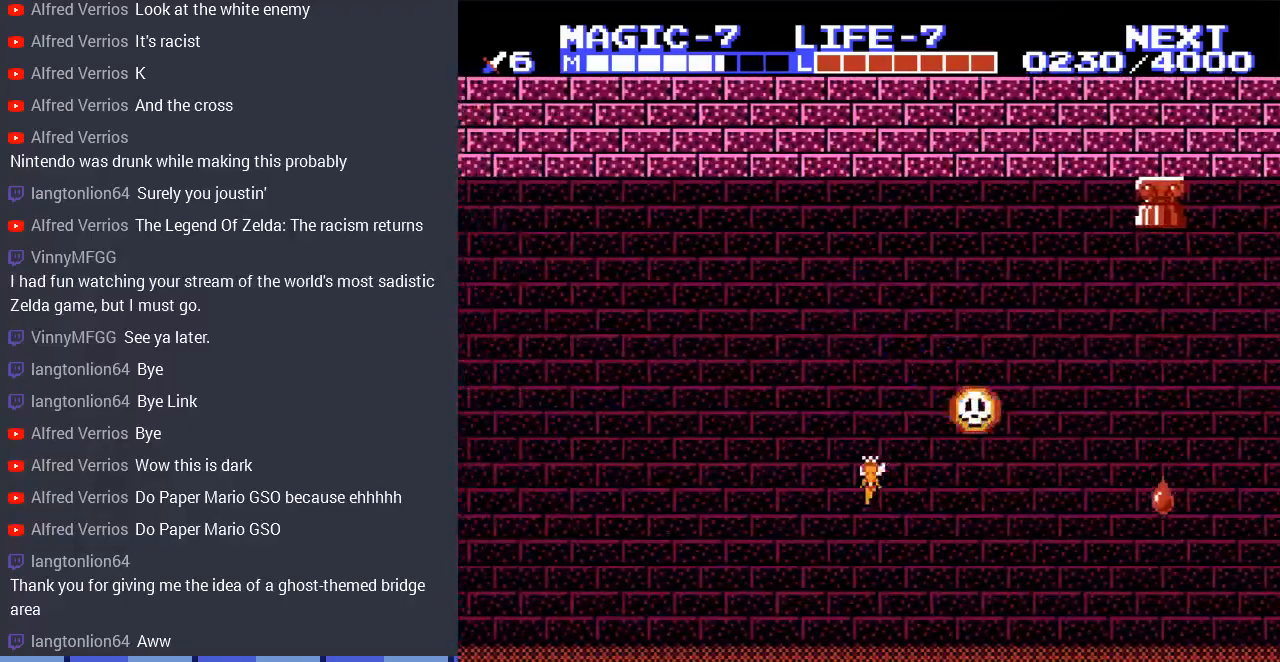
{"buttons": ["DPAD_RIGHT"], "events": [[33, "DPAD_LEFT", "up"], [67, "DPAD_RIGHT", "down"], [233, "DPAD_UP", "up"]]}
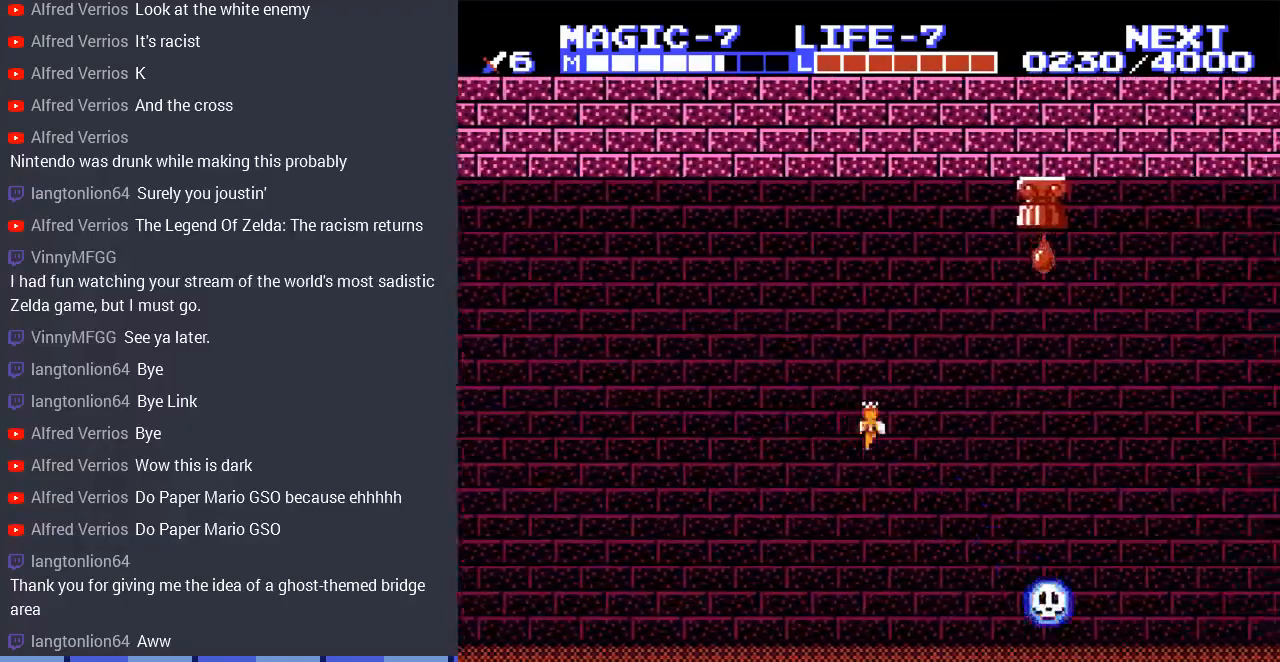
{"buttons": ["DPAD_RIGHT"], "events": [[67, "DPAD_UP", "down"], [433, "DPAD_UP", "up"]]}
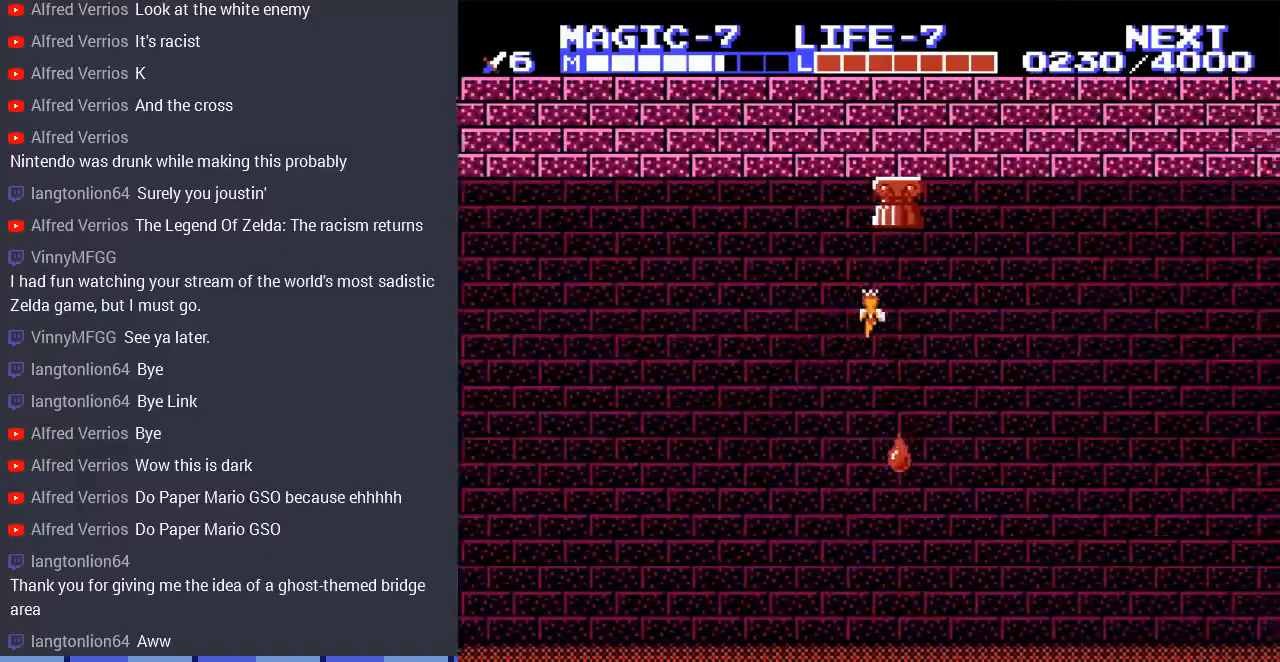
{"buttons": ["DPAD_RIGHT"], "events": [[33, "DPAD_DOWN", "down"], [467, "DPAD_DOWN", "up"]]}
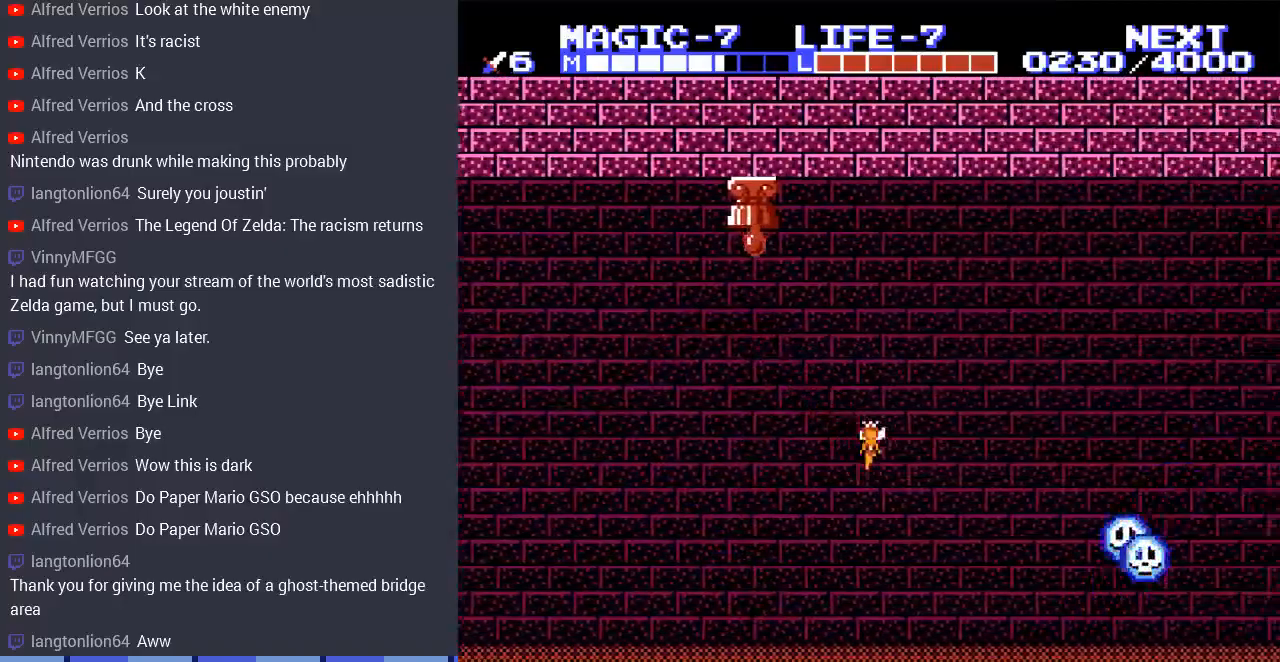
{"buttons": ["DPAD_RIGHT"], "events": [[67, "DPAD_UP", "down"], [267, "DPAD_UP", "up"]]}
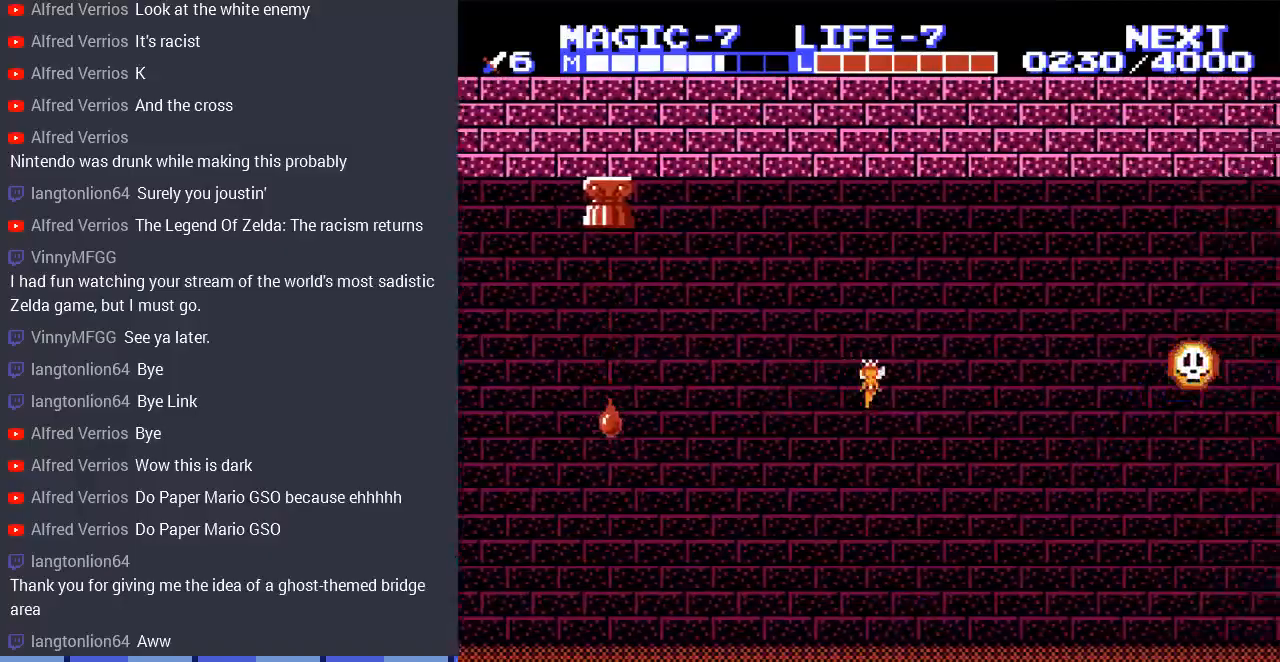
{"buttons": ["DPAD_RIGHT"], "events": []}
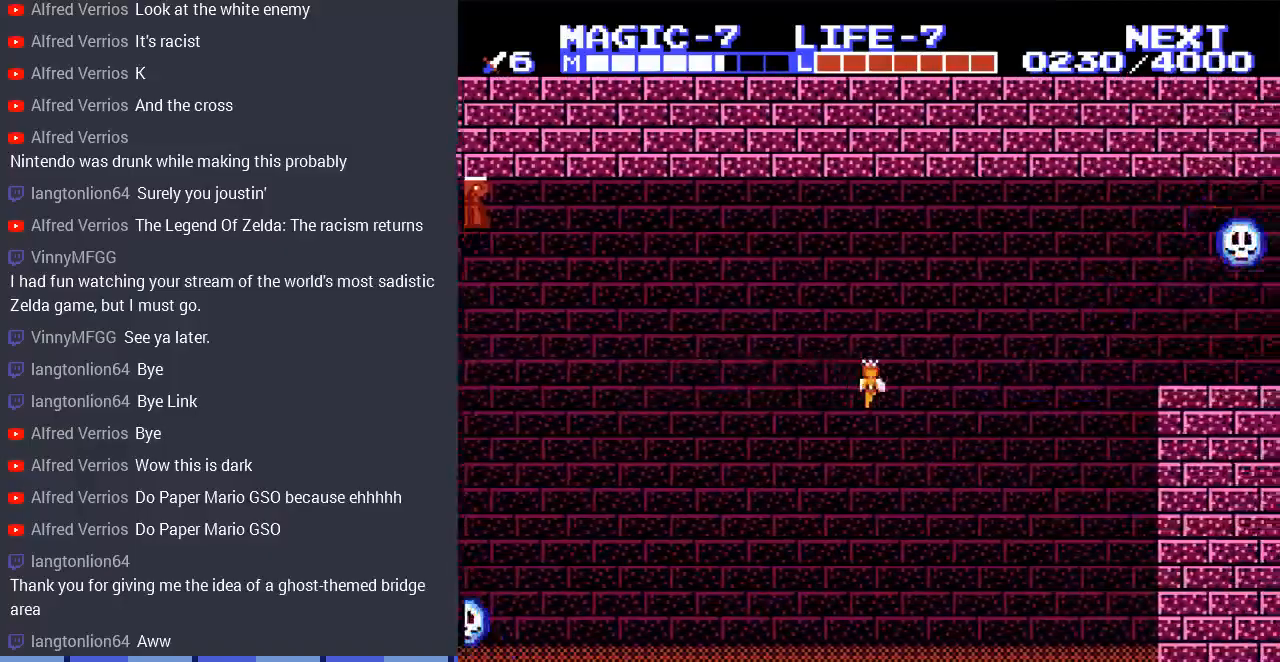
{"buttons": ["DPAD_RIGHT"], "events": [[67, "DPAD_UP", "down"], [267, "DPAD_UP", "up"]]}
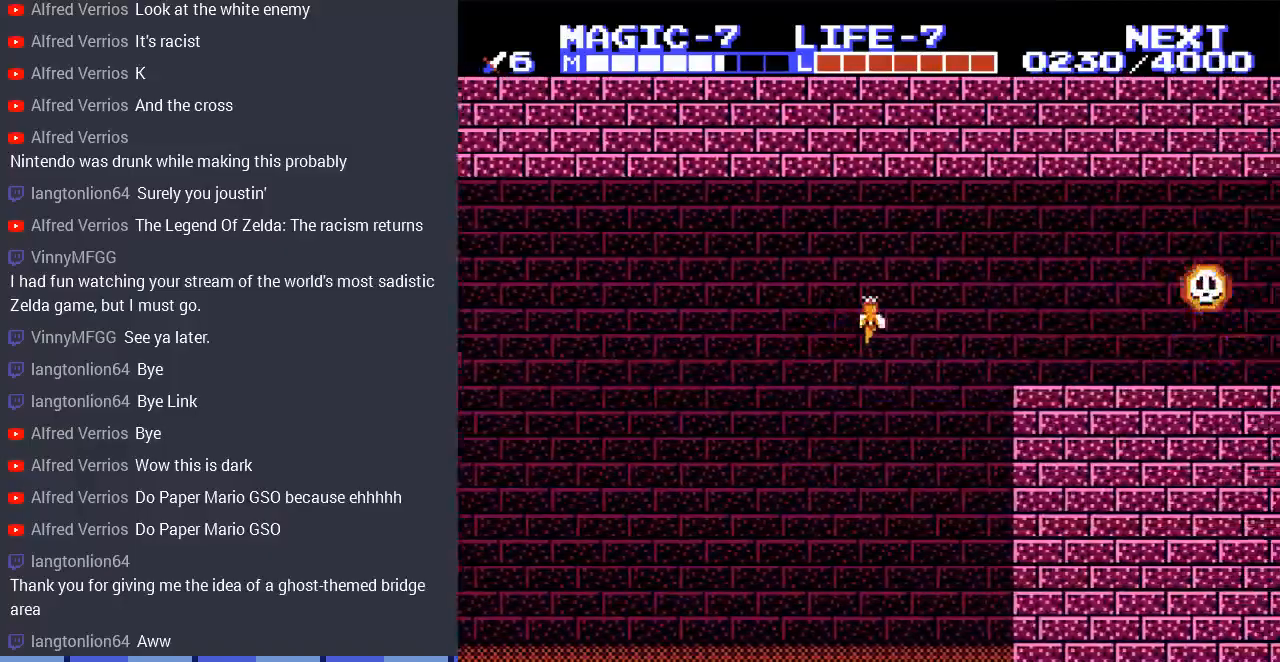
{"buttons": ["DPAD_DOWN", "DPAD_RIGHT"], "events": [[433, "DPAD_DOWN", "down"]]}
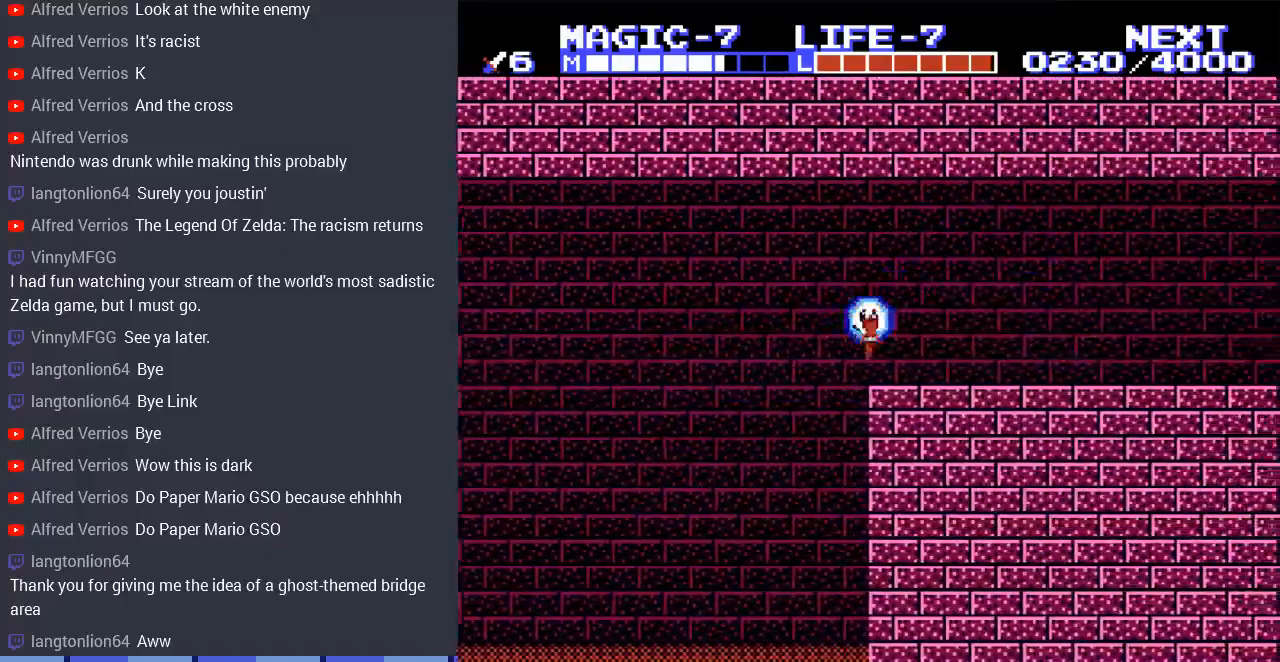
{"buttons": ["DPAD_RIGHT"], "events": [[67, "DPAD_DOWN", "up"], [67, "DPAD_LEFT", "down"], [67, "DPAD_RIGHT", "up"], [100, "DPAD_UP", "down"], [167, "DPAD_LEFT", "up"], [200, "DPAD_RIGHT", "down"], [233, "DPAD_UP", "up"], [267, "DPAD_UP", "down"], [300, "DPAD_UP", "up"]]}
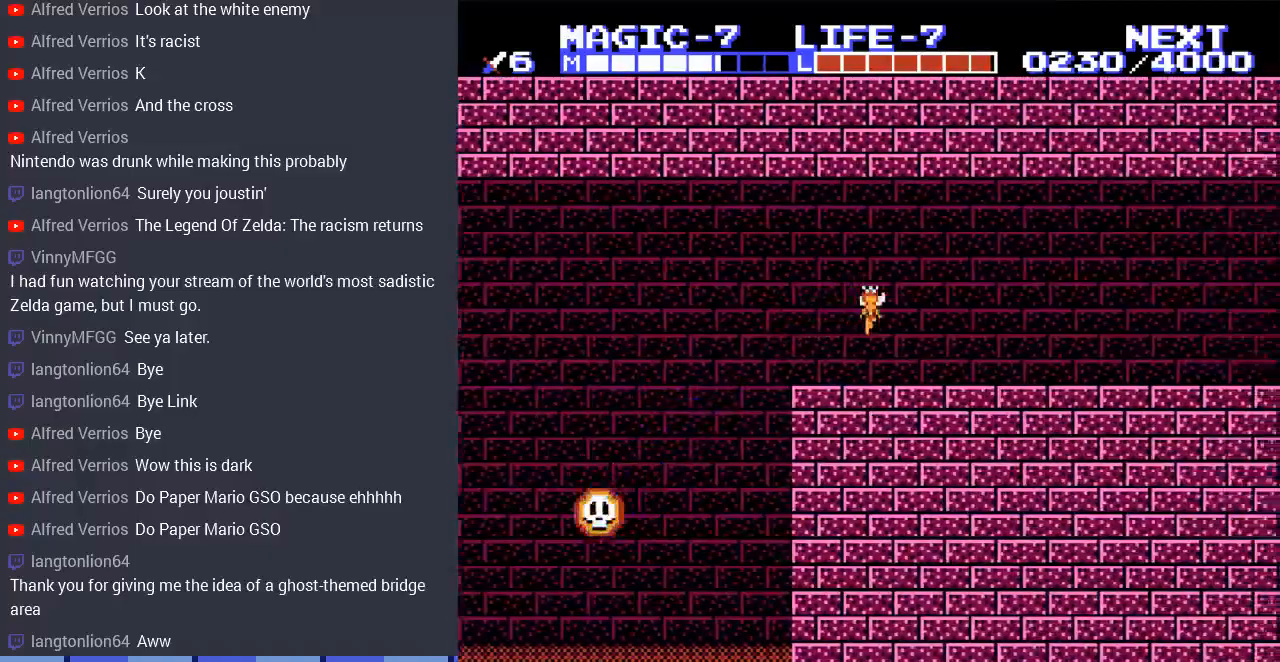
{"buttons": ["DPAD_RIGHT"], "events": []}
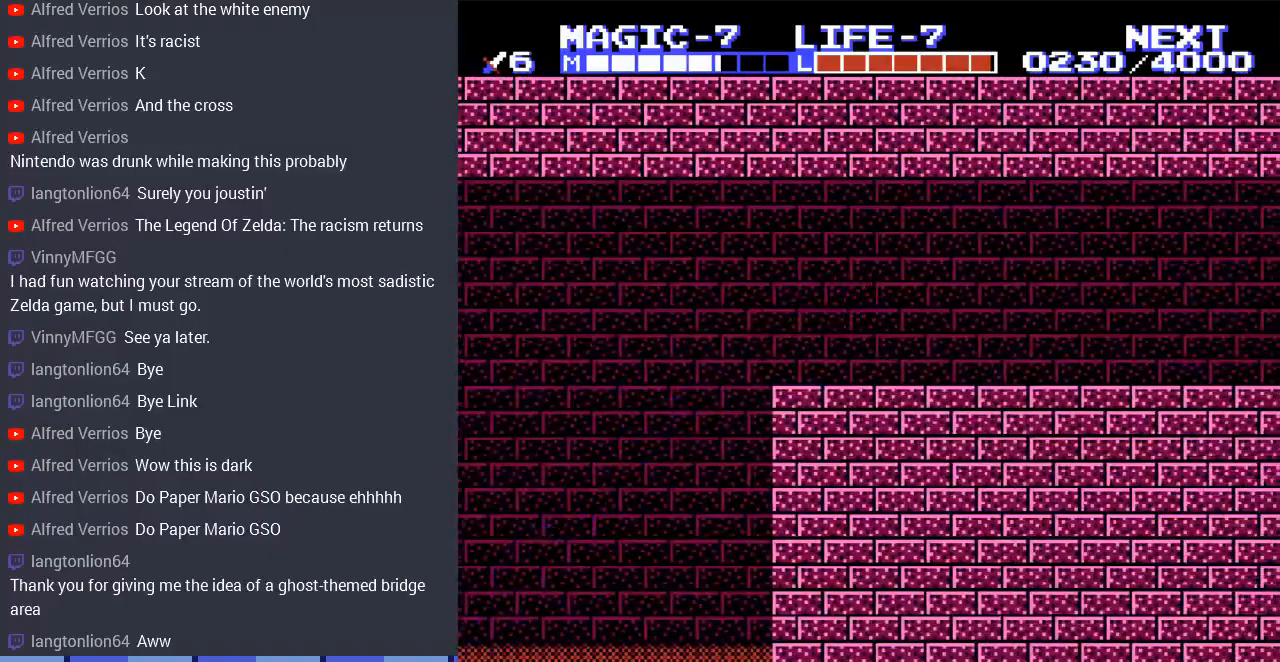
{"buttons": ["DPAD_RIGHT"], "events": []}